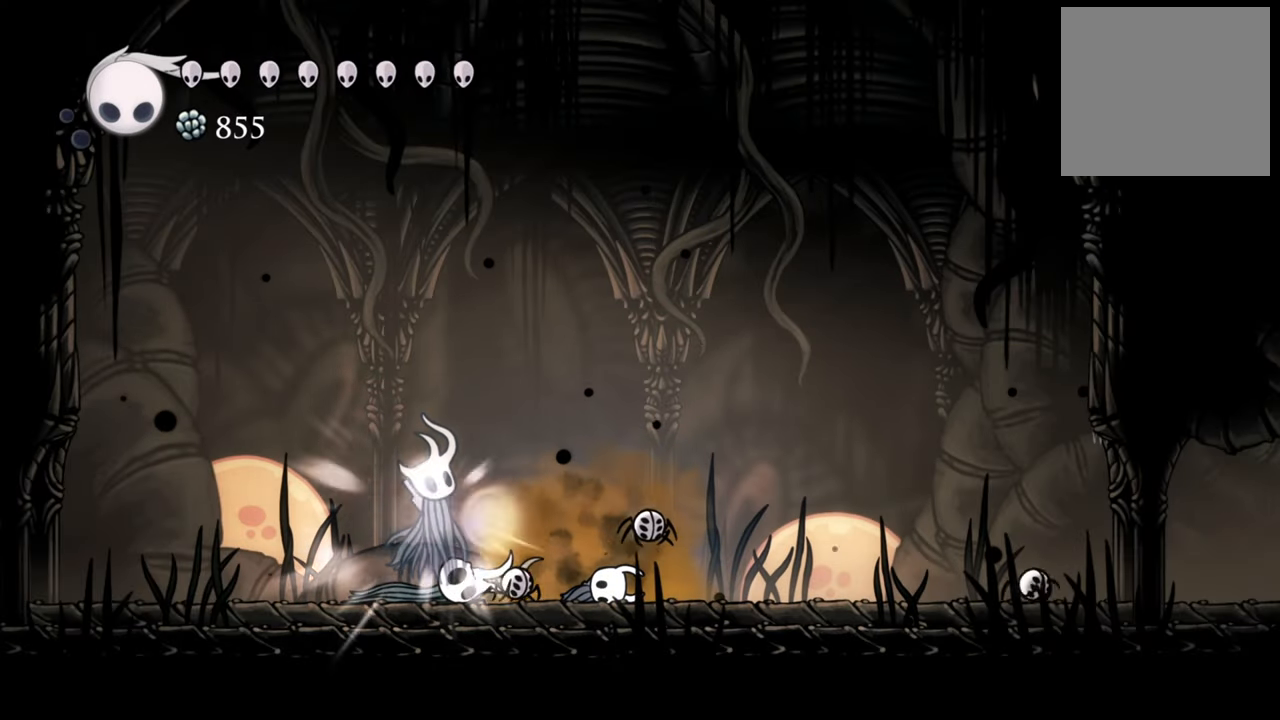
Gameplay with a controller (Xbox layout); each line is a JSON object with the inputs held at the frame after it. "events" lists button and stick changes between this image and that frame as [ms after this image, input, new state], when the widget could be followed in between. Not read: L3 R3 left_stick right_stick.
{"buttons": [], "events": [[40, "DPAD_LEFT", "down"], [160, "DPAD_LEFT", "up"]]}
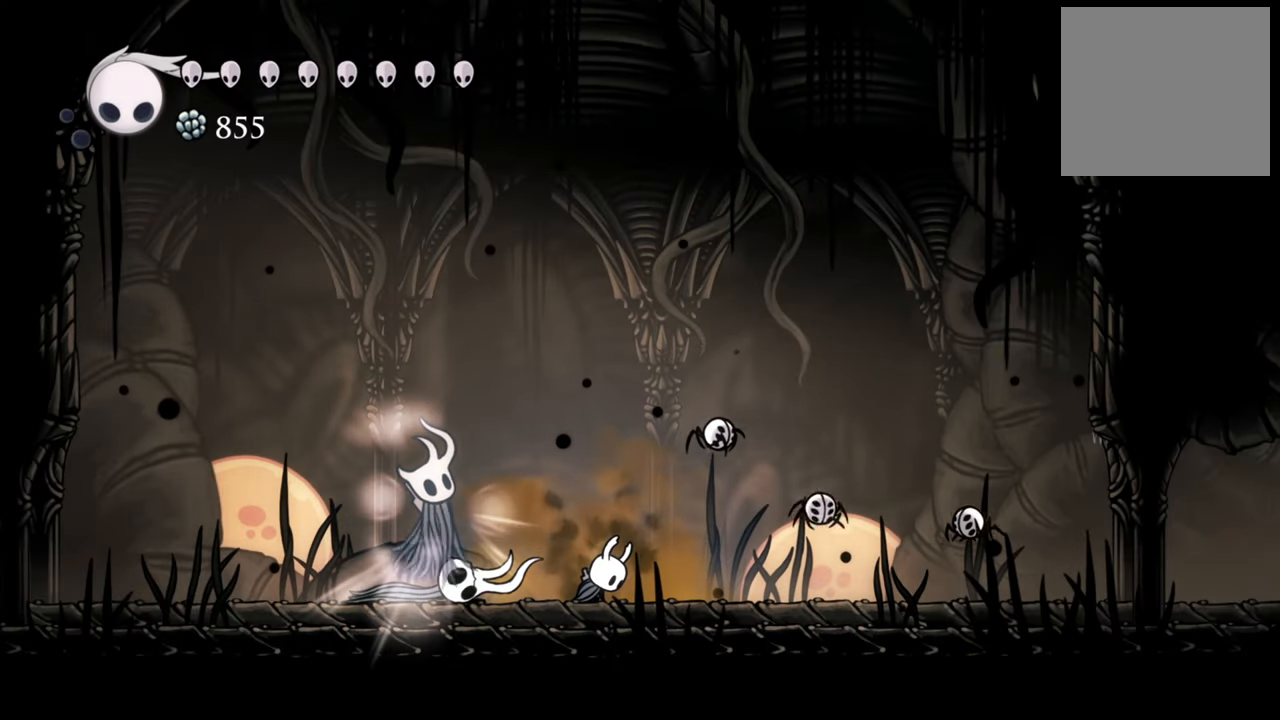
{"buttons": ["DPAD_LEFT"], "events": [[420, "DPAD_LEFT", "down"]]}
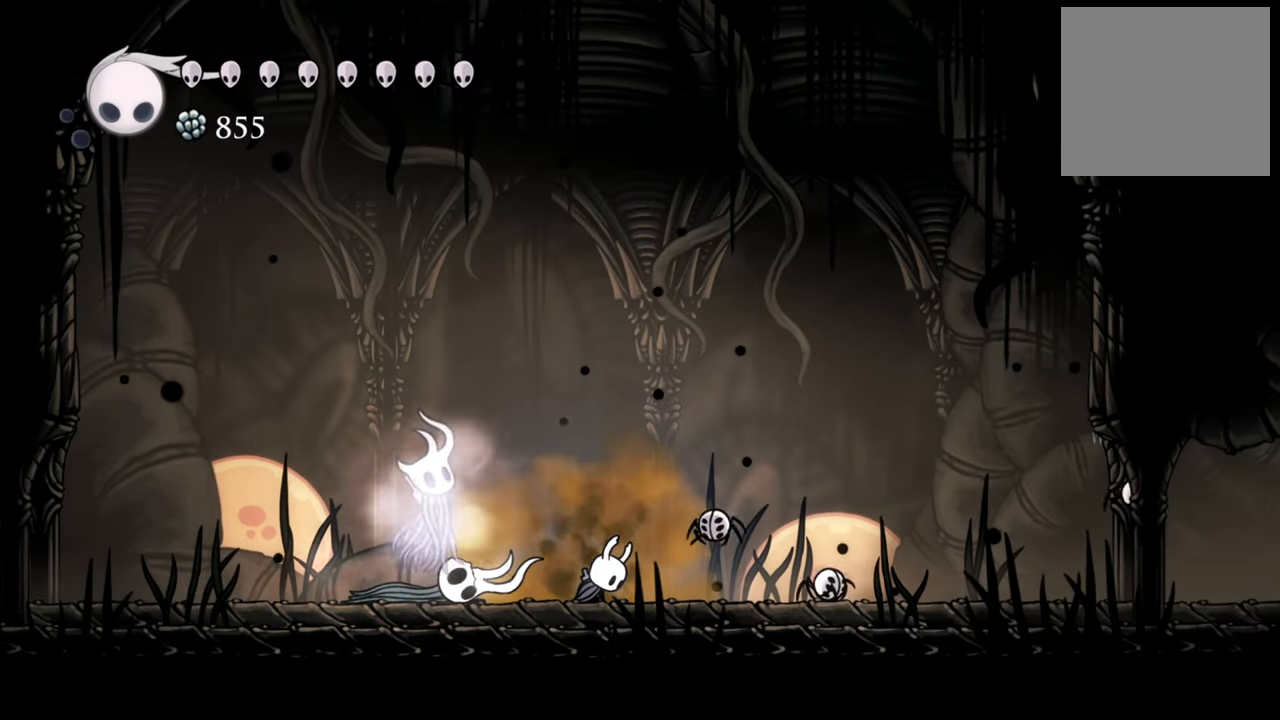
{"buttons": ["DPAD_LEFT"], "events": [[80, "DPAD_LEFT", "up"], [360, "DPAD_LEFT", "down"]]}
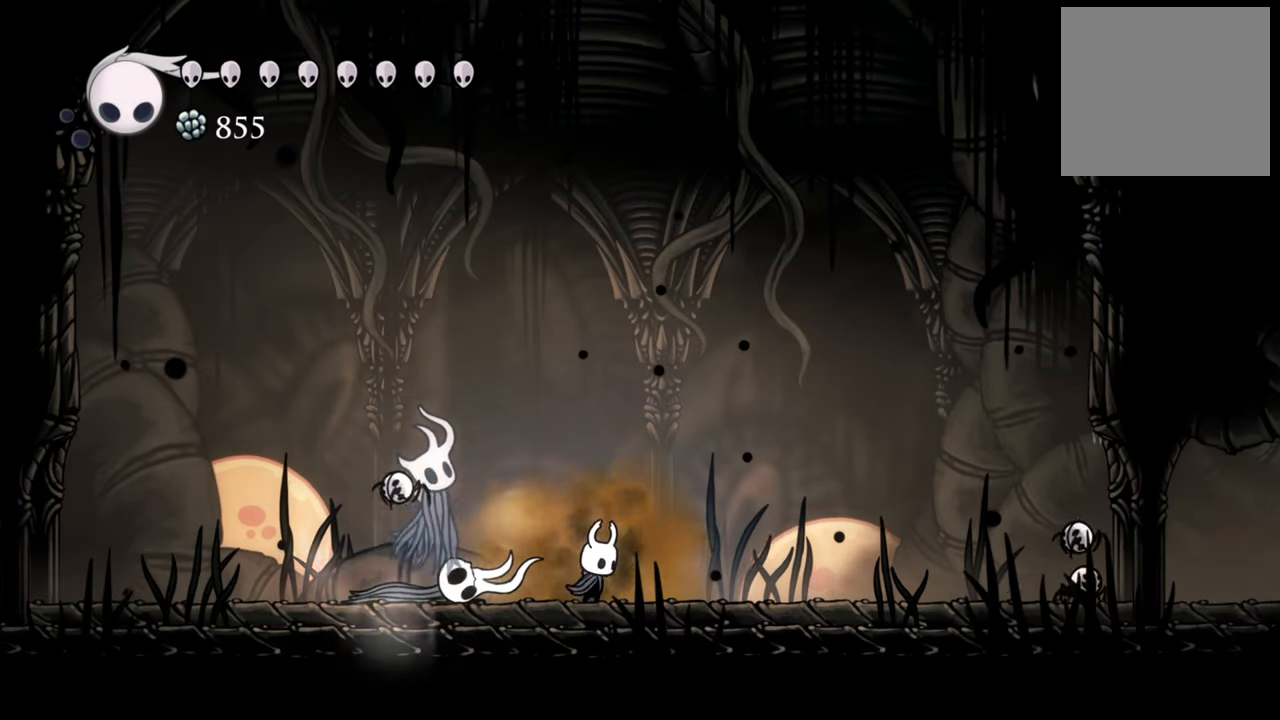
{"buttons": ["DPAD_LEFT"], "events": [[40, "DPAD_LEFT", "up"], [440, "DPAD_LEFT", "down"]]}
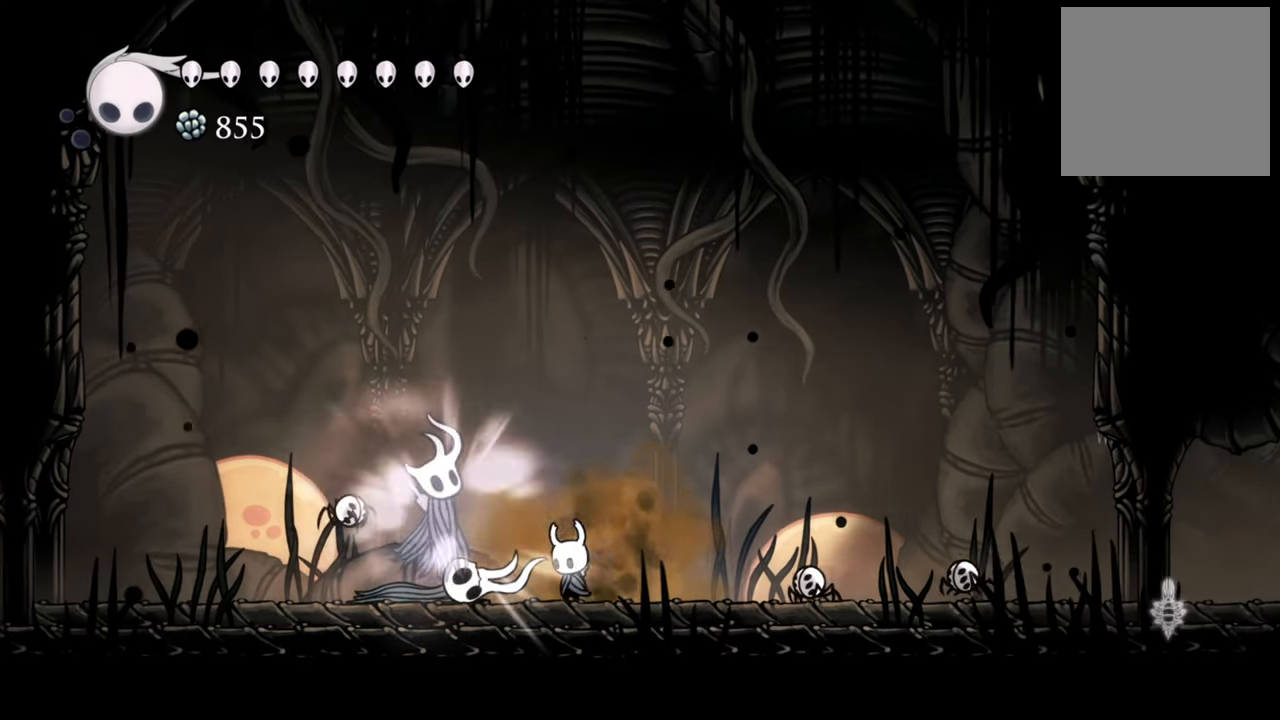
{"buttons": [], "events": [[200, "DPAD_LEFT", "up"]]}
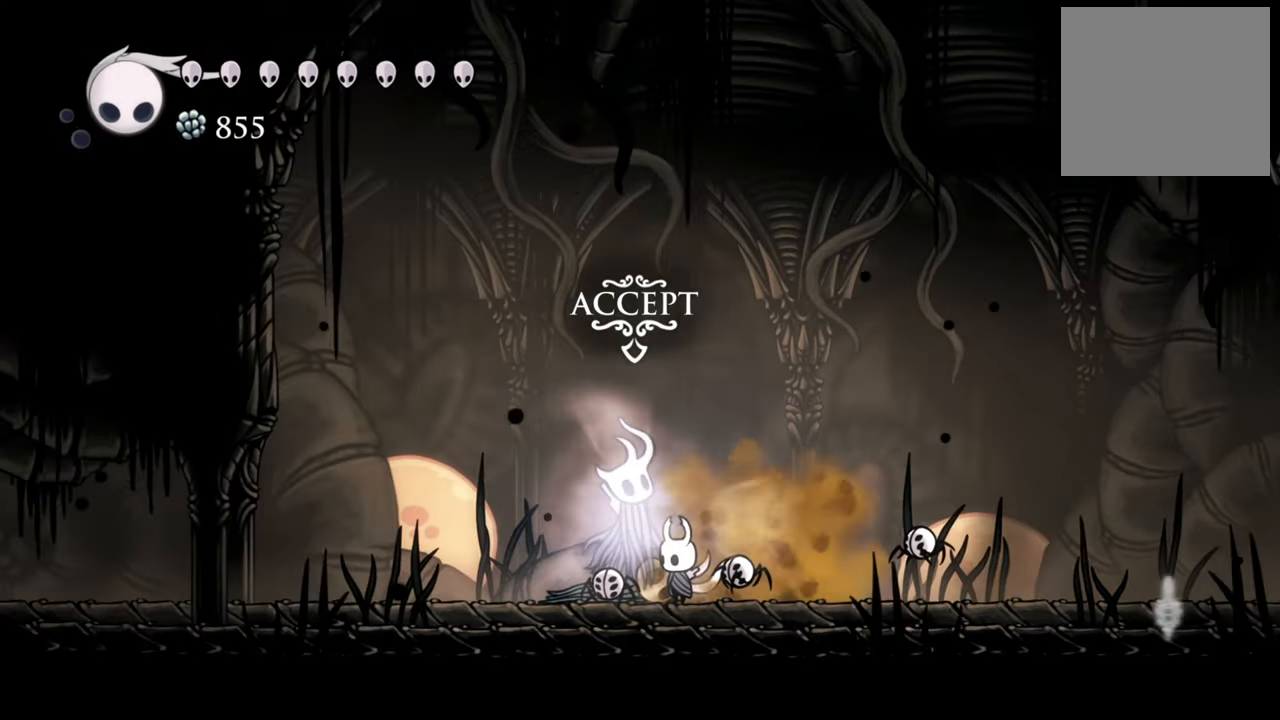
{"buttons": [], "events": []}
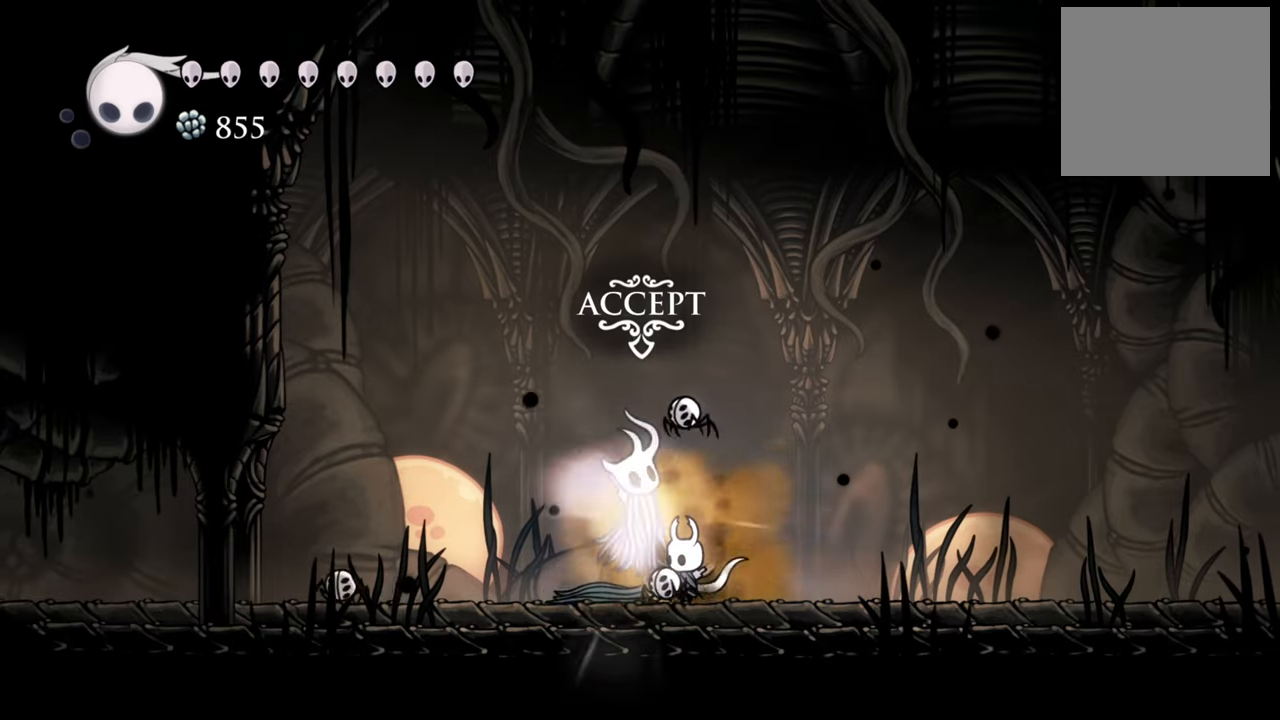
{"buttons": [], "events": []}
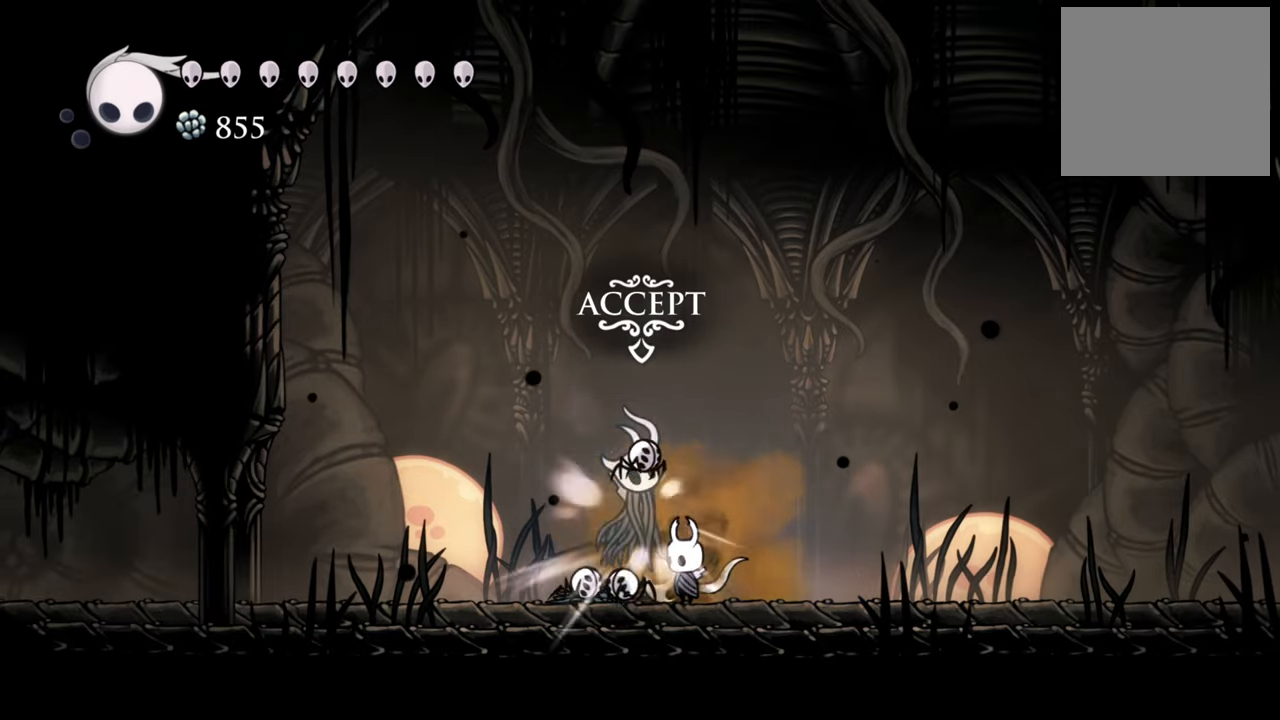
{"buttons": [], "events": []}
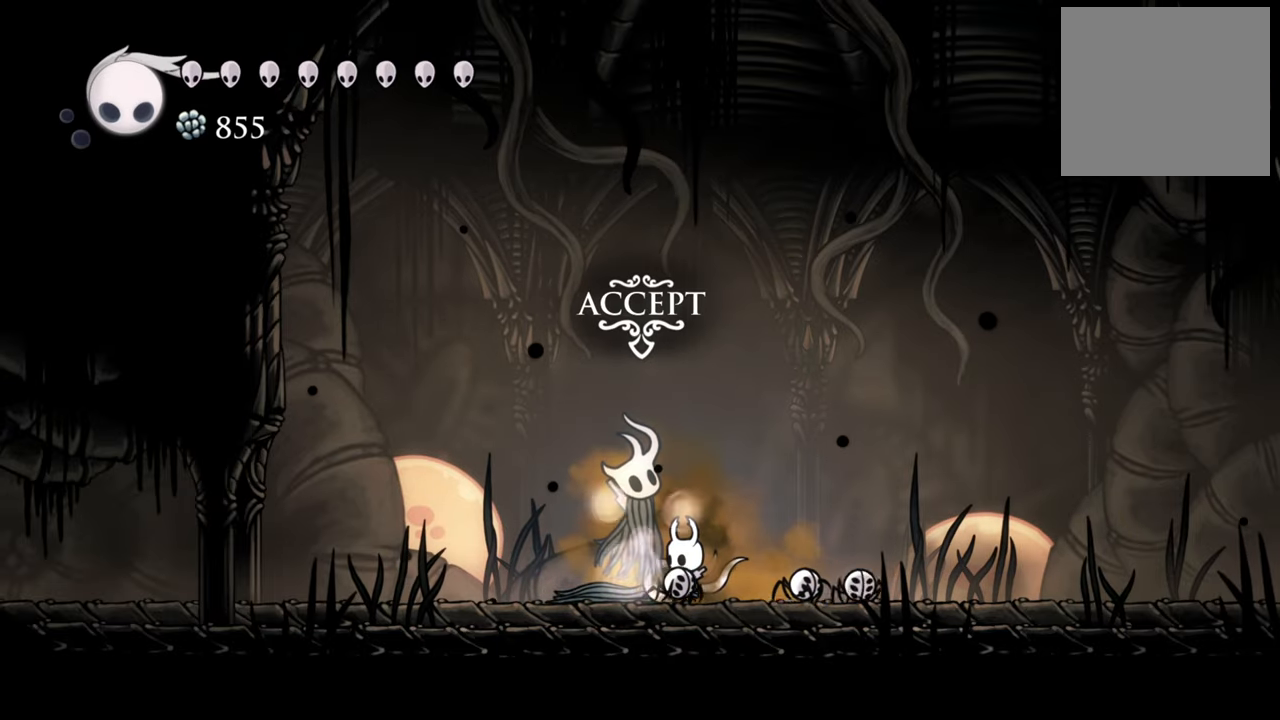
{"buttons": [], "events": [[280, "DPAD_UP", "down"], [420, "DPAD_UP", "up"]]}